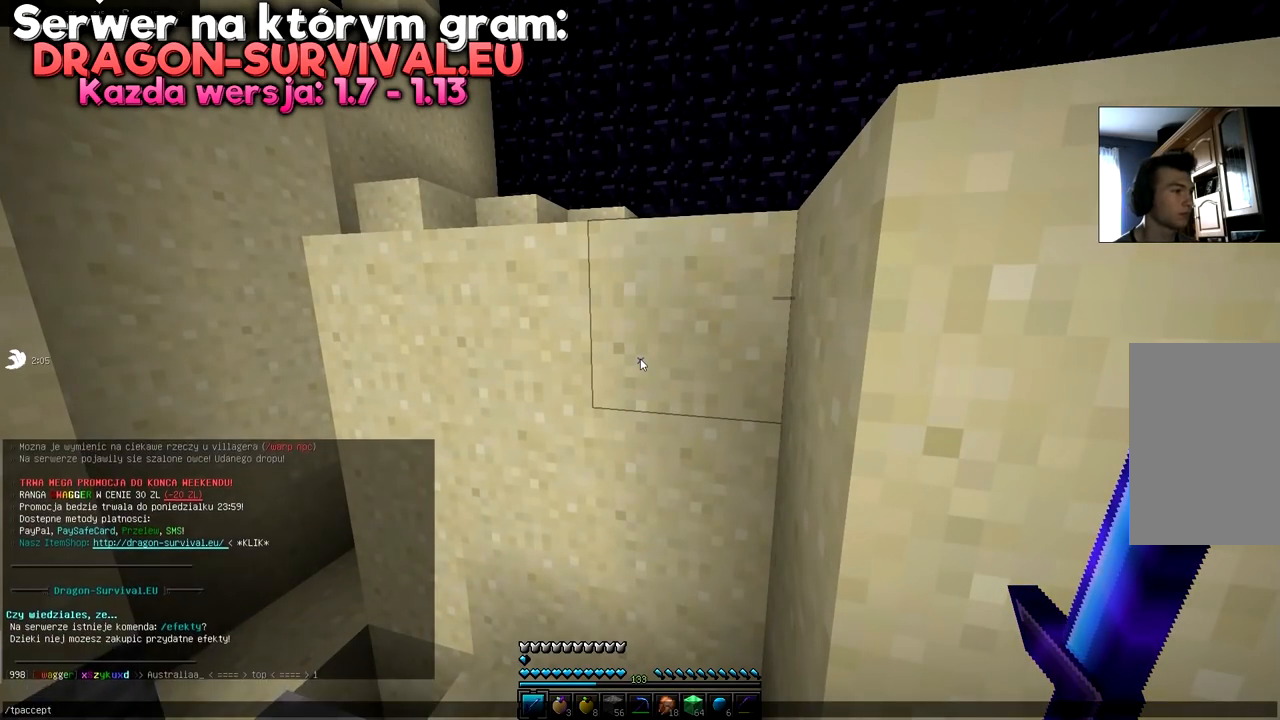
Gameplay with keyboard and mouse; each line is a JSON object with the keys and mouse buttons held at the frame after it. "events" lists presses ("down") and releases ("up") of "a", "d", "s", "space", "w", "mouse_left" and "mouse_right" between this image and that frame as [ms after this image, input, new state], when the widget could be followed in between. "mouse_left", "mouse_right" = the "left", "right" buttons of the "mouse" list. No other keys are recorded. Fast repeated clicks can show as one long hold. Mouse movement is not recorded.
{"keys": [], "mouse": [], "events": []}
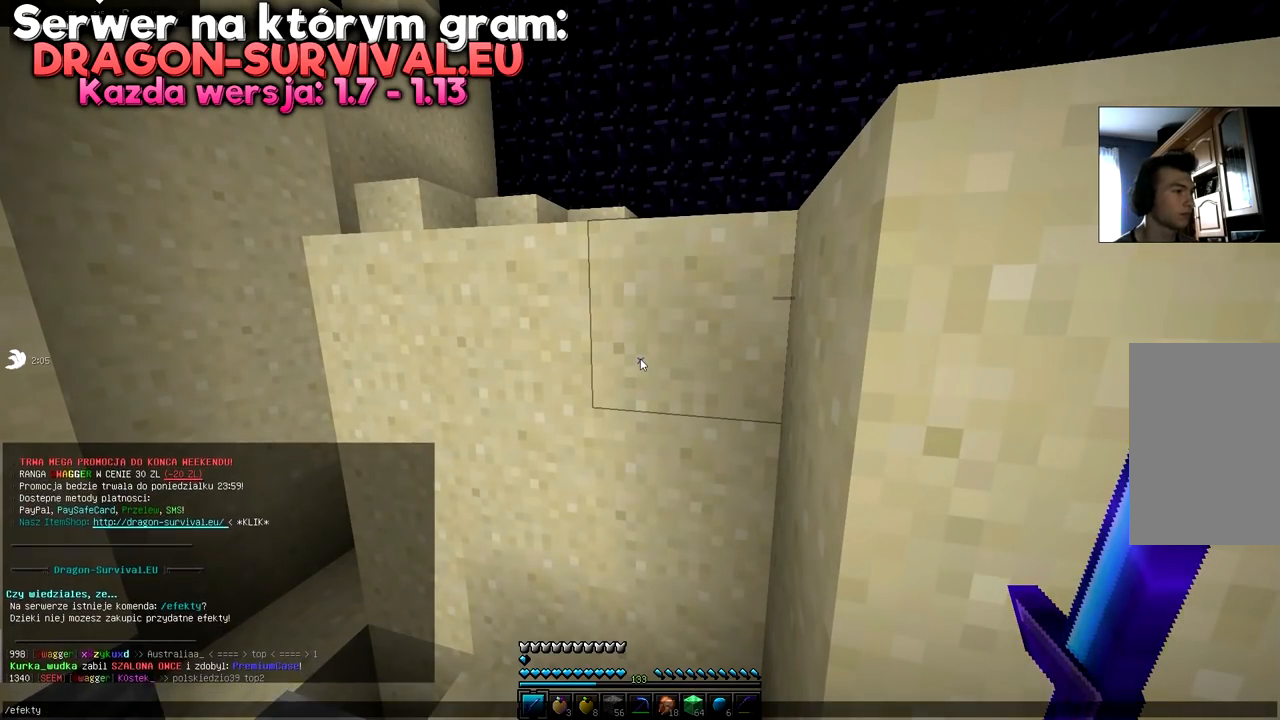
{"keys": [], "mouse": [], "events": []}
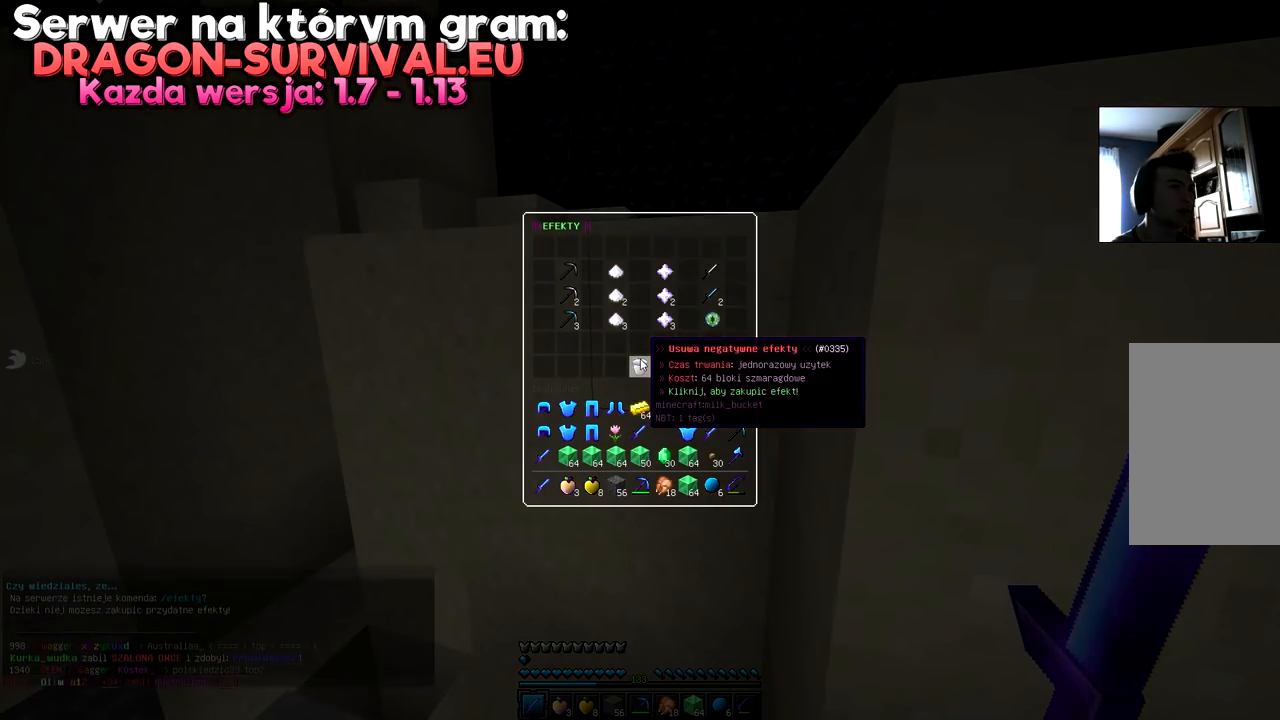
{"keys": [], "mouse": [], "events": []}
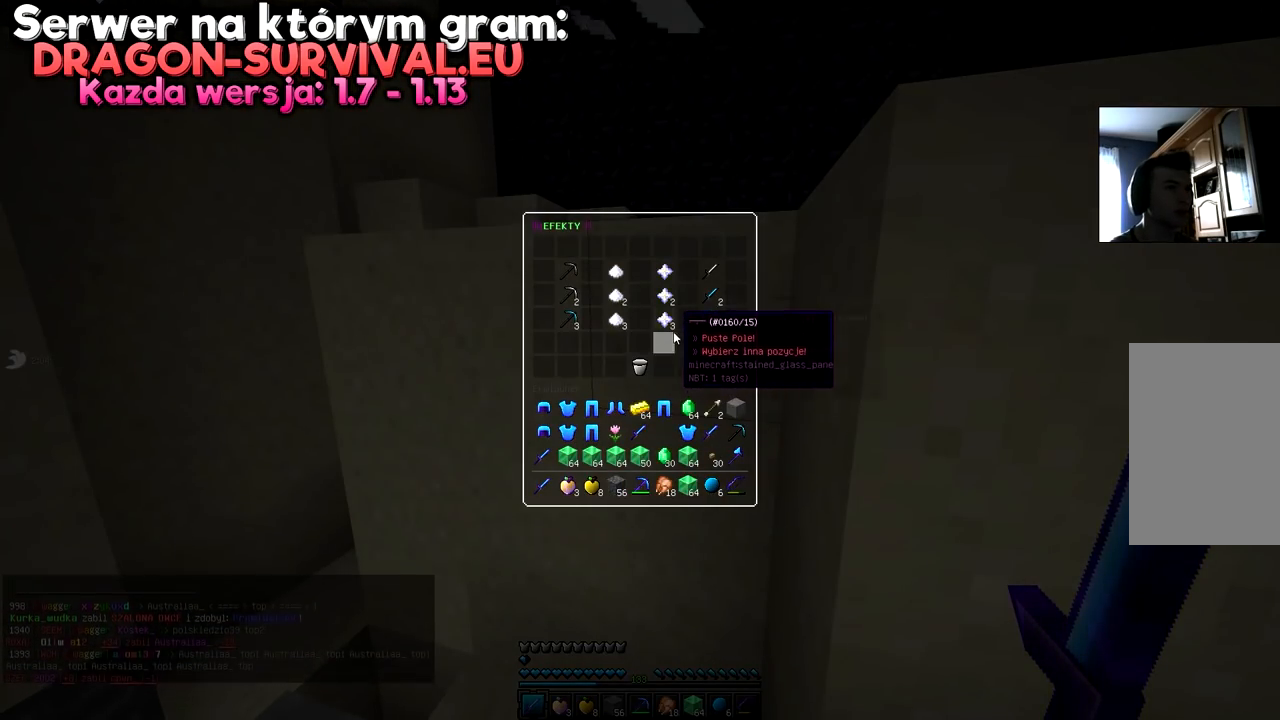
{"keys": [], "mouse": [], "events": []}
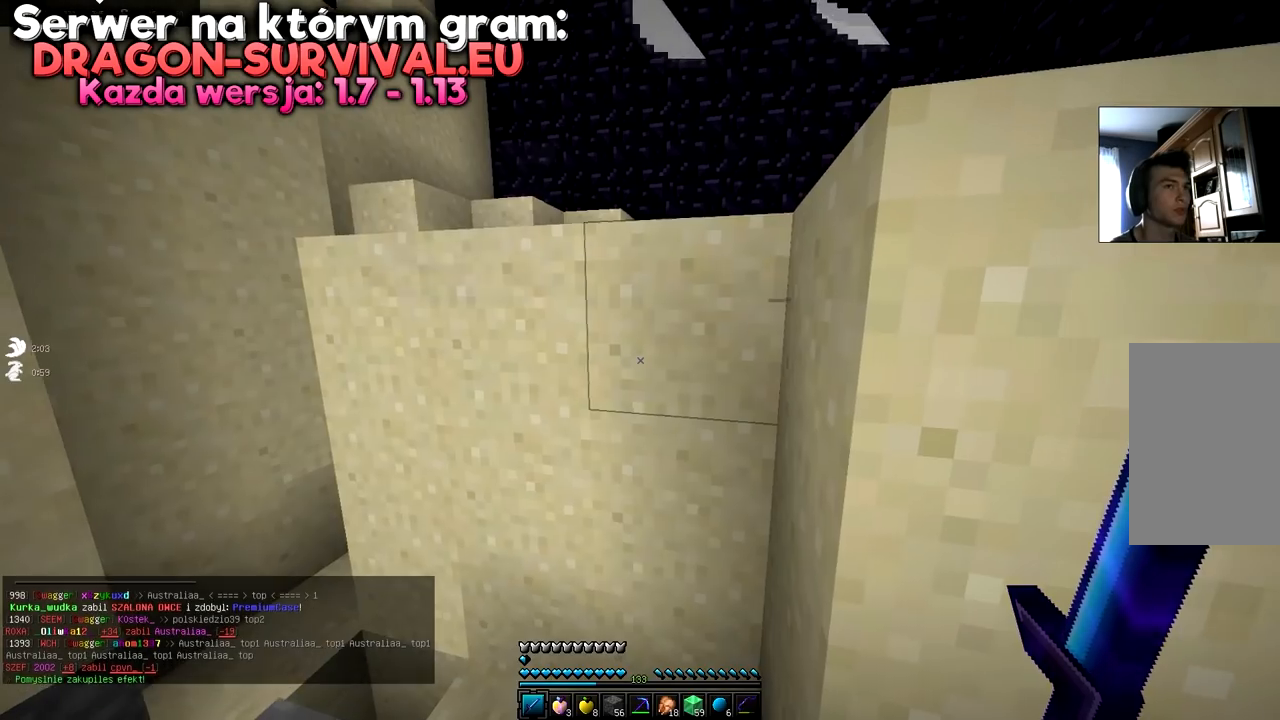
{"keys": ["d", "space", "w"], "mouse": []}
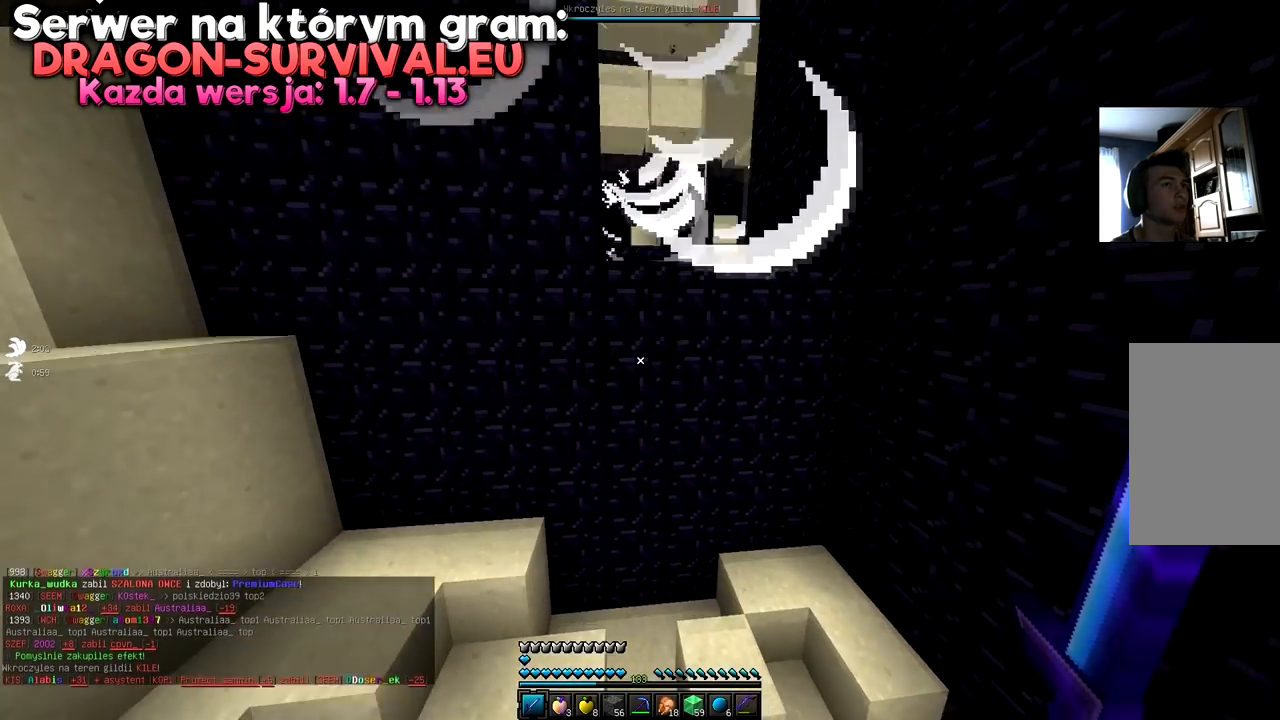
{"keys": ["s"], "mouse": [], "events": [[133, "space", "up"], [133, "w", "up"], [183, "d", "up"], [317, "s", "down"]]}
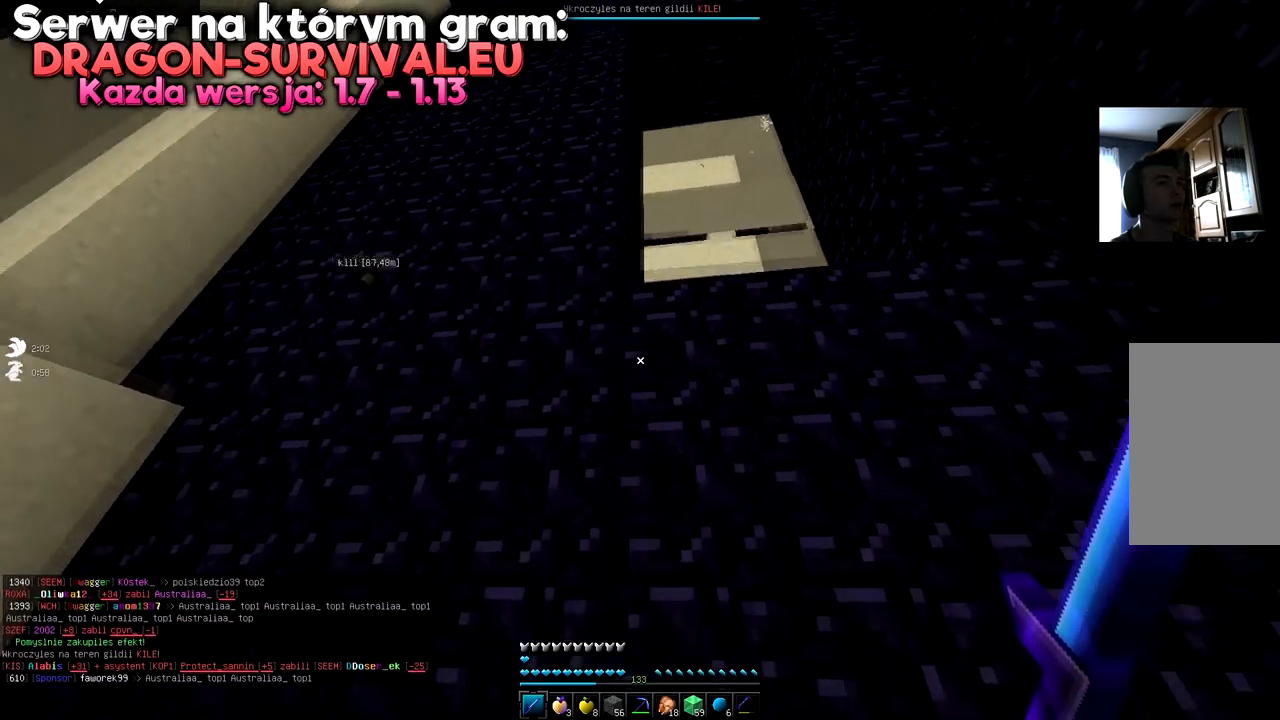
{"keys": ["space", "w"], "mouse": [], "events": [[50, "s", "up"], [317, "w", "down"], [367, "space", "down"]]}
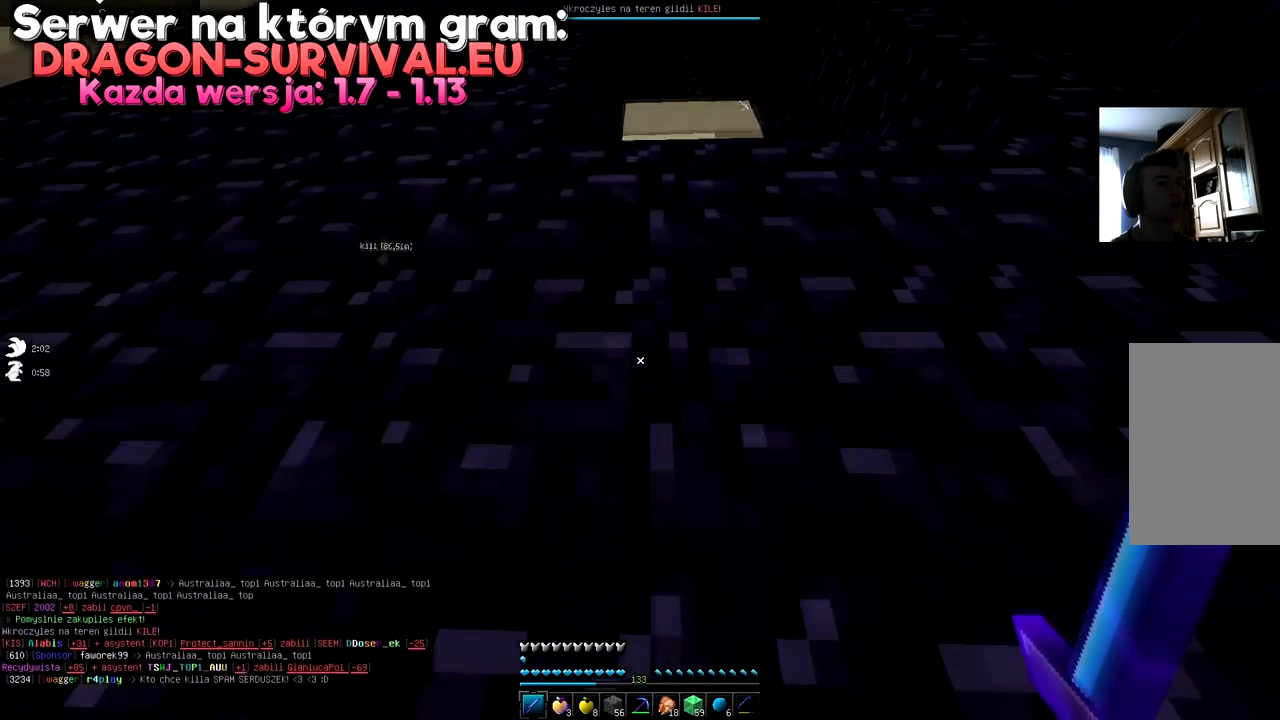
{"keys": ["a"], "mouse": [], "events": [[300, "w", "up"], [400, "space", "up"], [417, "a", "down"]]}
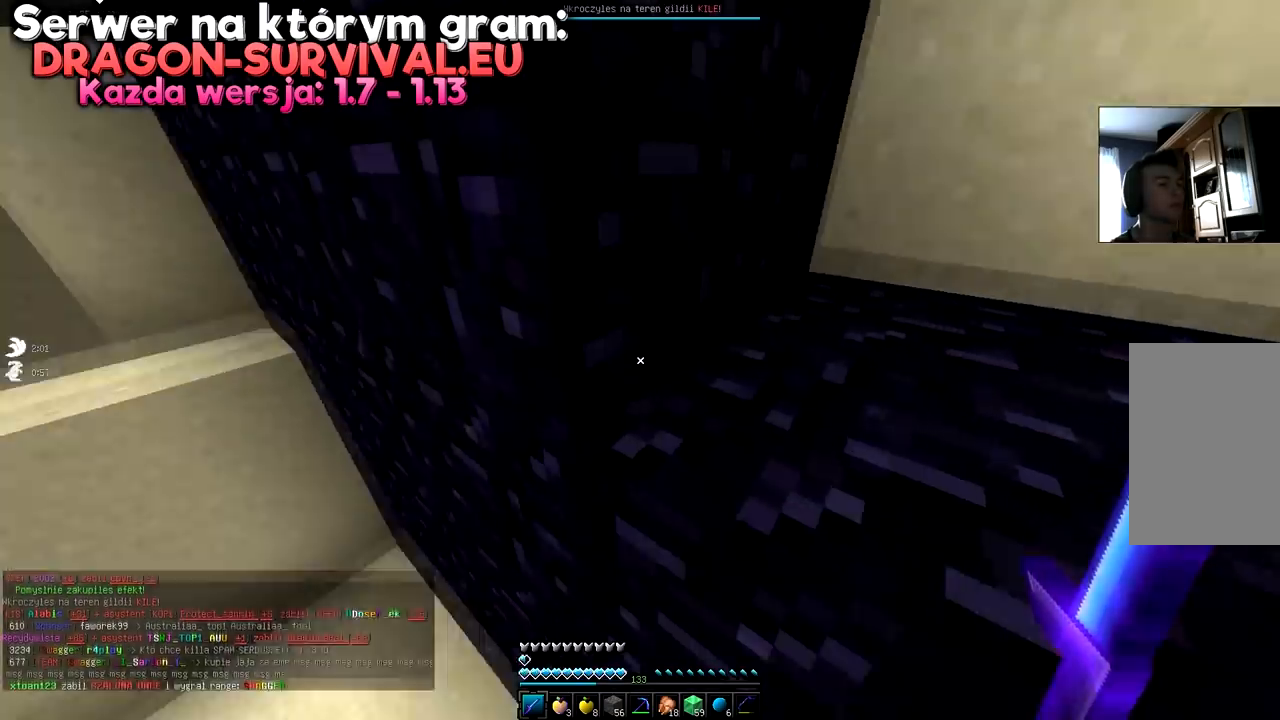
{"keys": ["a", "space", "w"], "mouse": [], "events": [[267, "w", "down"], [467, "space", "down"]]}
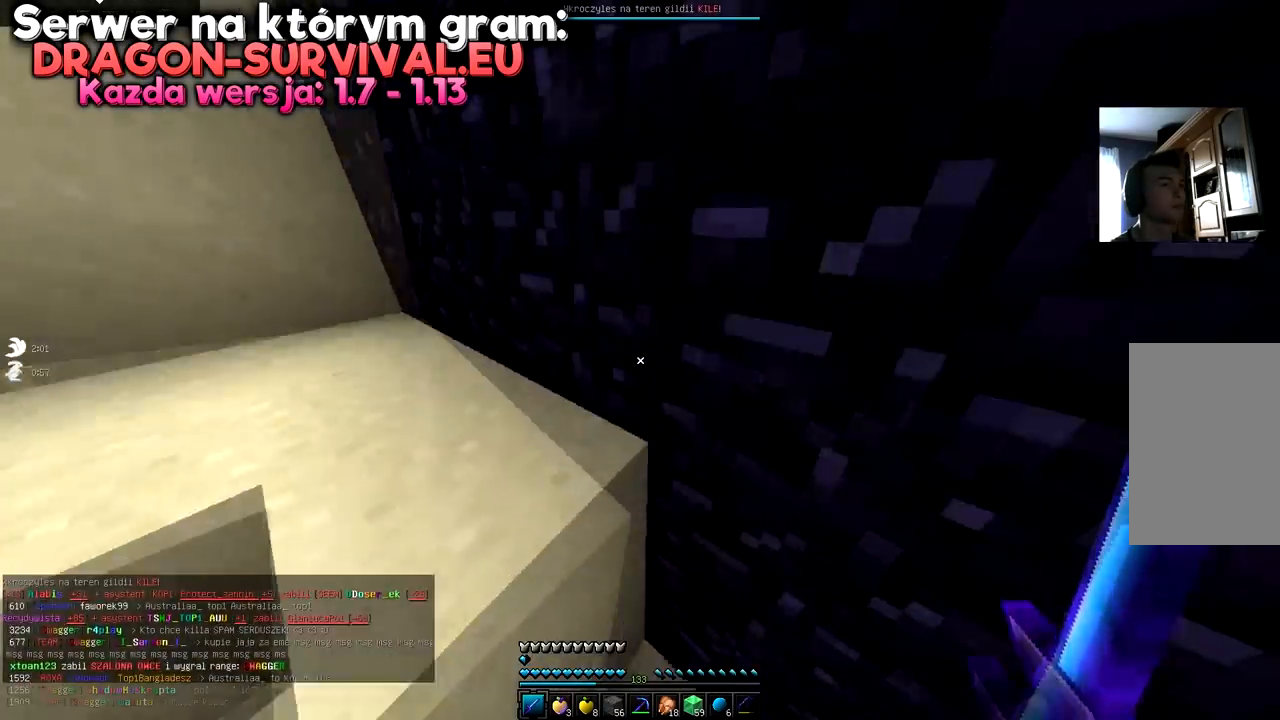
{"keys": ["a", "space"], "mouse": [], "events": [[383, "w", "up"], [417, "space", "up"], [467, "space", "down"]]}
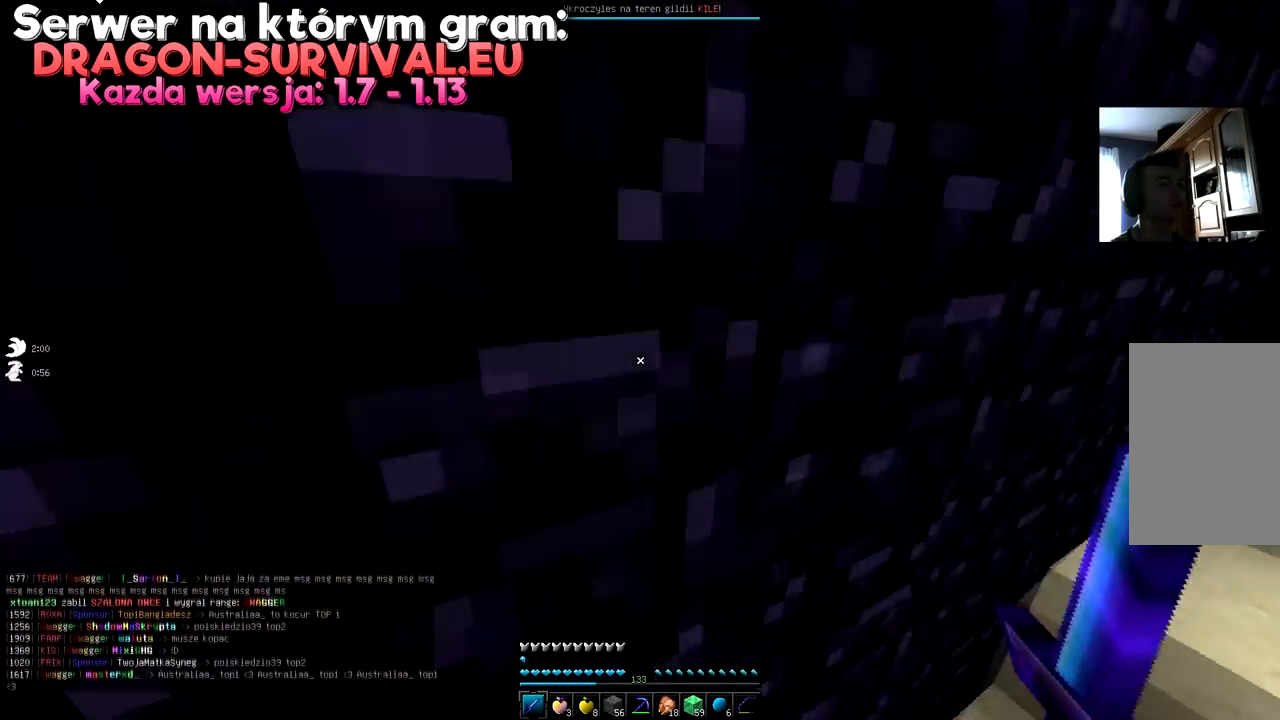
{"keys": ["a"], "mouse": [], "events": [[434, "space", "up"]]}
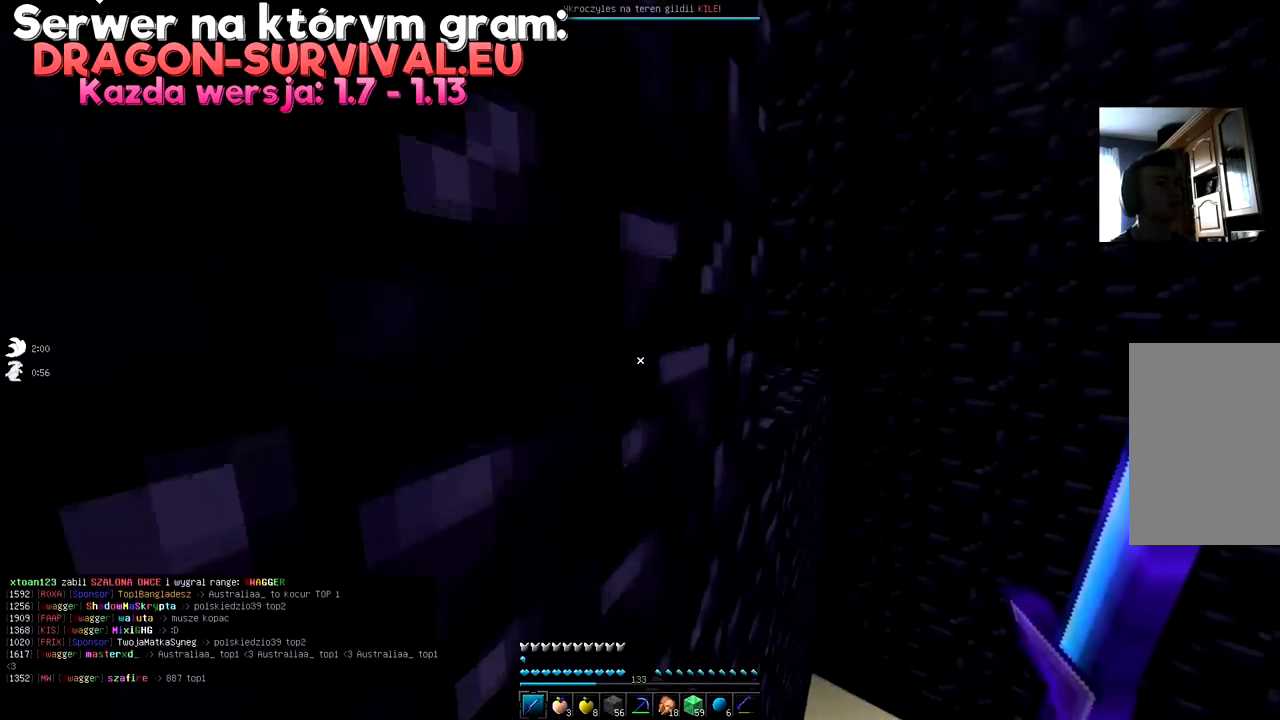
{"keys": [], "mouse": [], "events": [[33, "a", "up"]]}
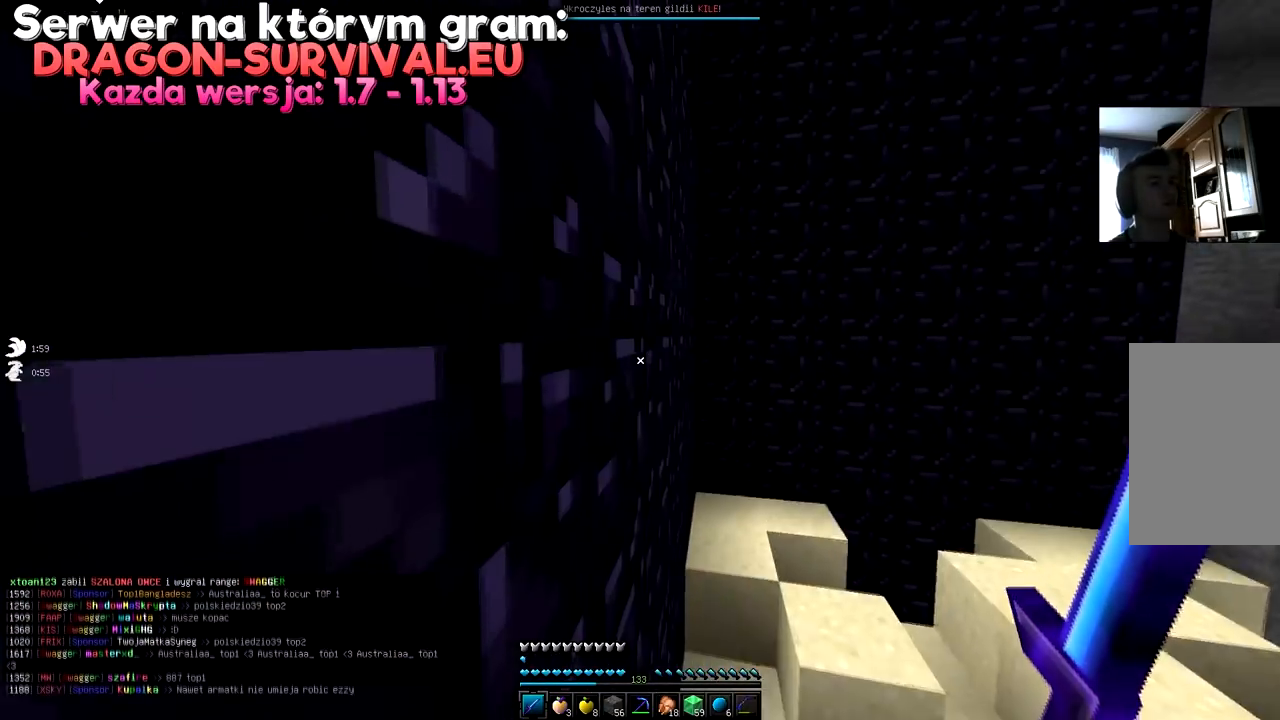
{"keys": ["a", "space", "w"], "mouse": [], "events": [[117, "w", "down"], [267, "space", "down"], [317, "a", "down"]]}
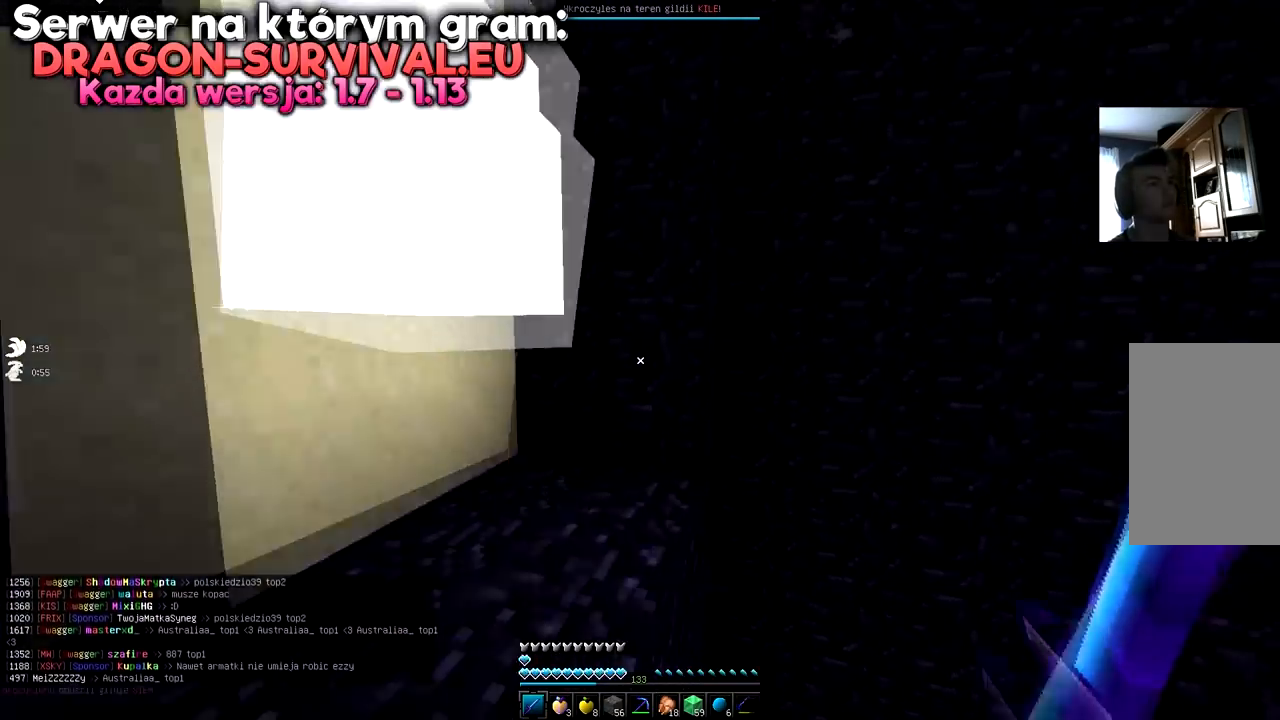
{"keys": ["a", "space", "w"], "mouse": [], "events": []}
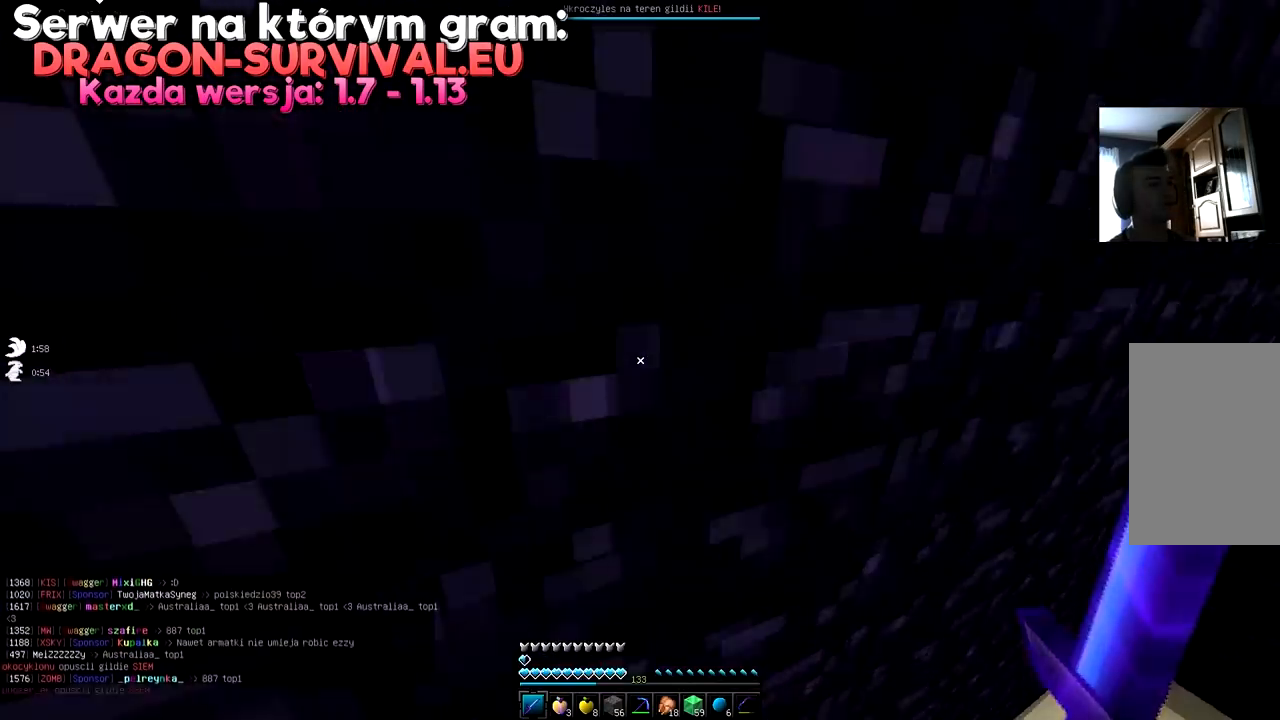
{"keys": [], "mouse": [], "events": [[67, "space", "up"], [133, "a", "up"], [133, "w", "up"]]}
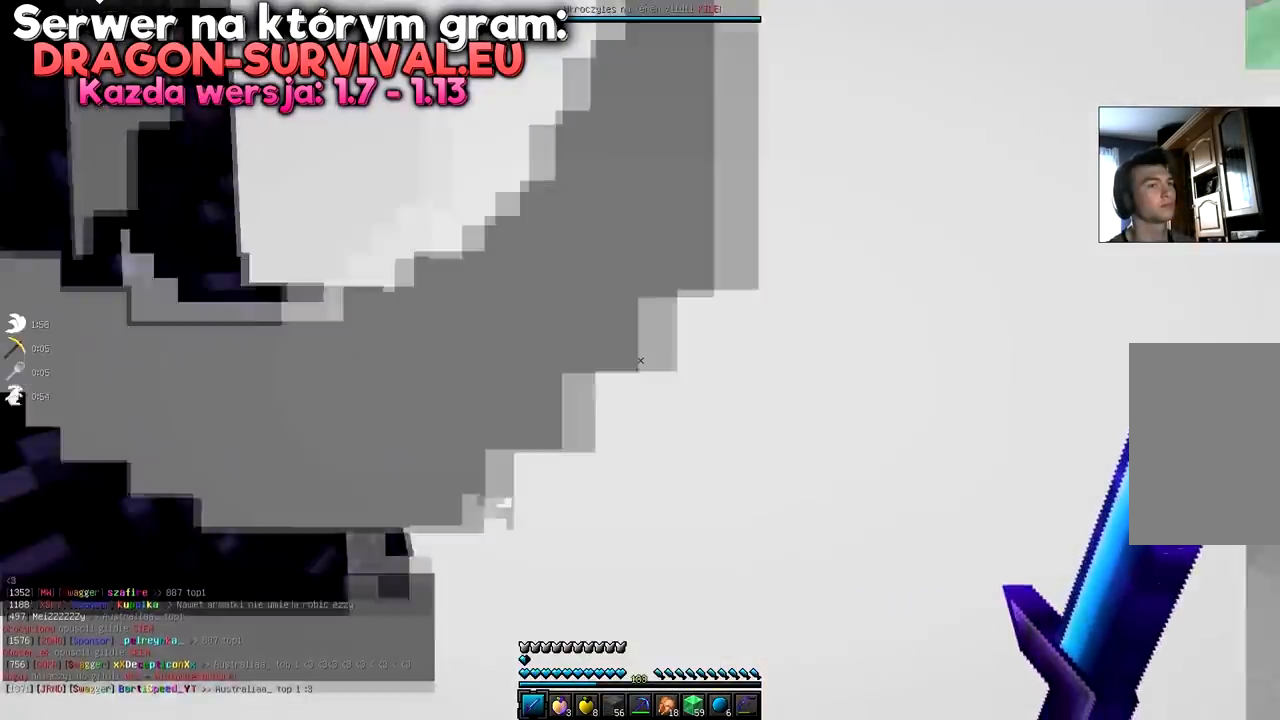
{"keys": ["d"], "mouse": [], "events": [[350, "d", "down"]]}
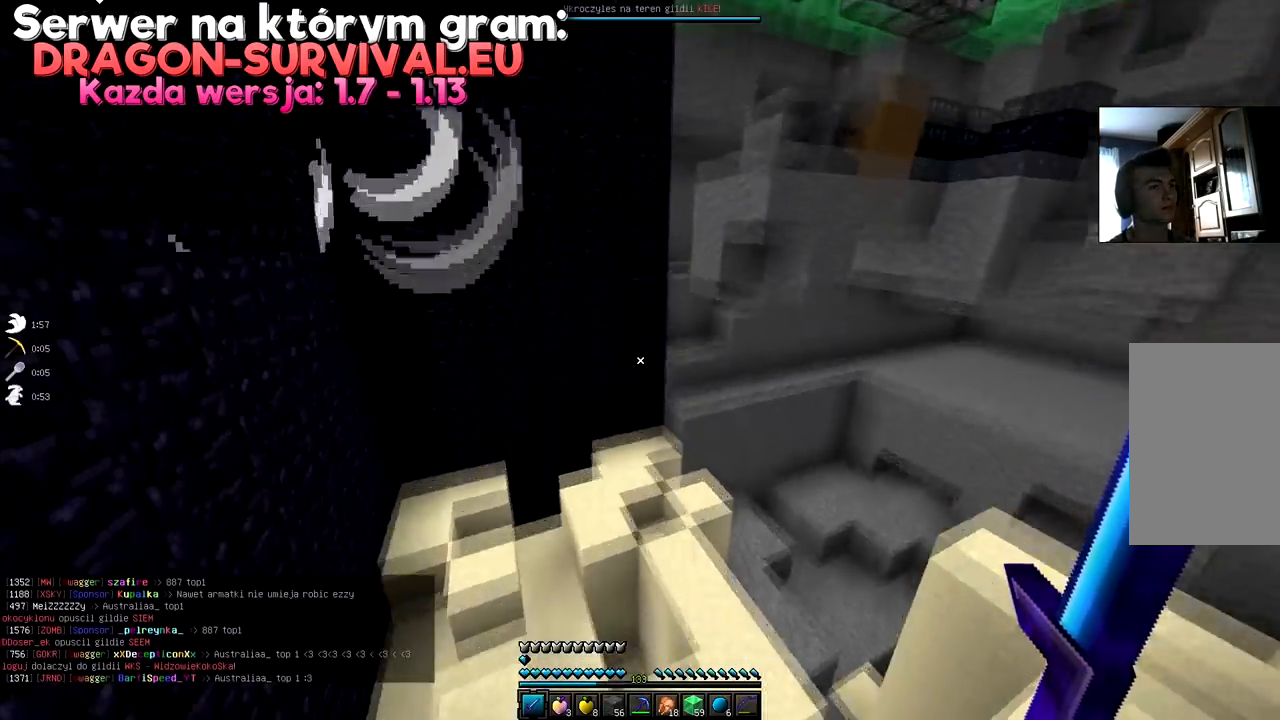
{"keys": [], "mouse": []}
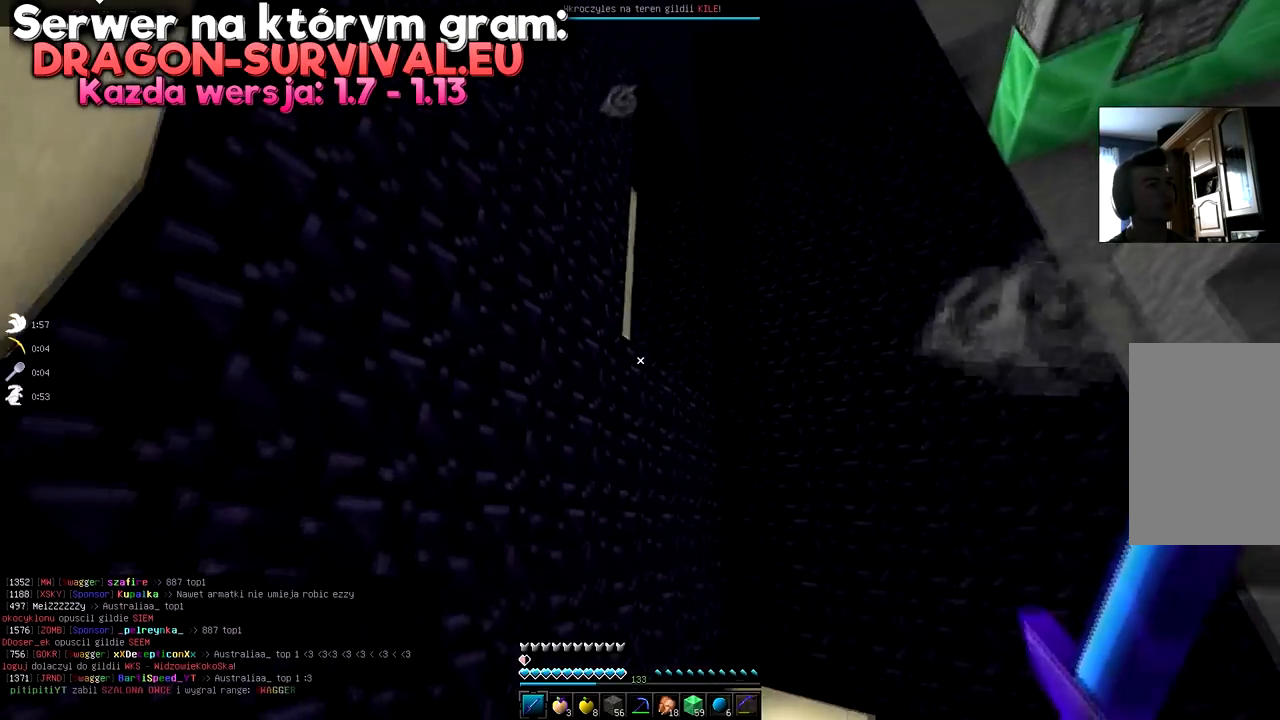
{"keys": ["a", "space", "w"], "mouse": [], "events": [[66, "d", "down"], [183, "d", "up"], [266, "a", "down"], [283, "w", "down"], [317, "space", "down"]]}
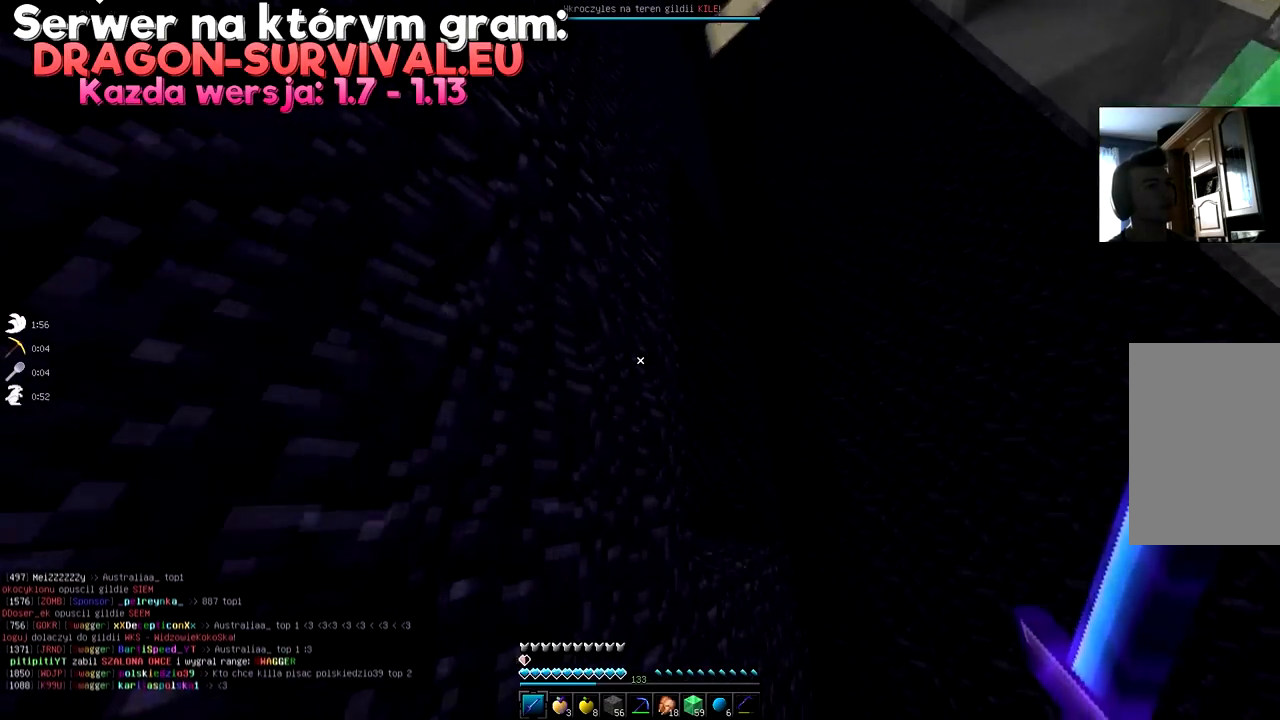
{"keys": [], "mouse": [], "events": [[133, "space", "up"], [133, "w", "up"], [184, "a", "up"]]}
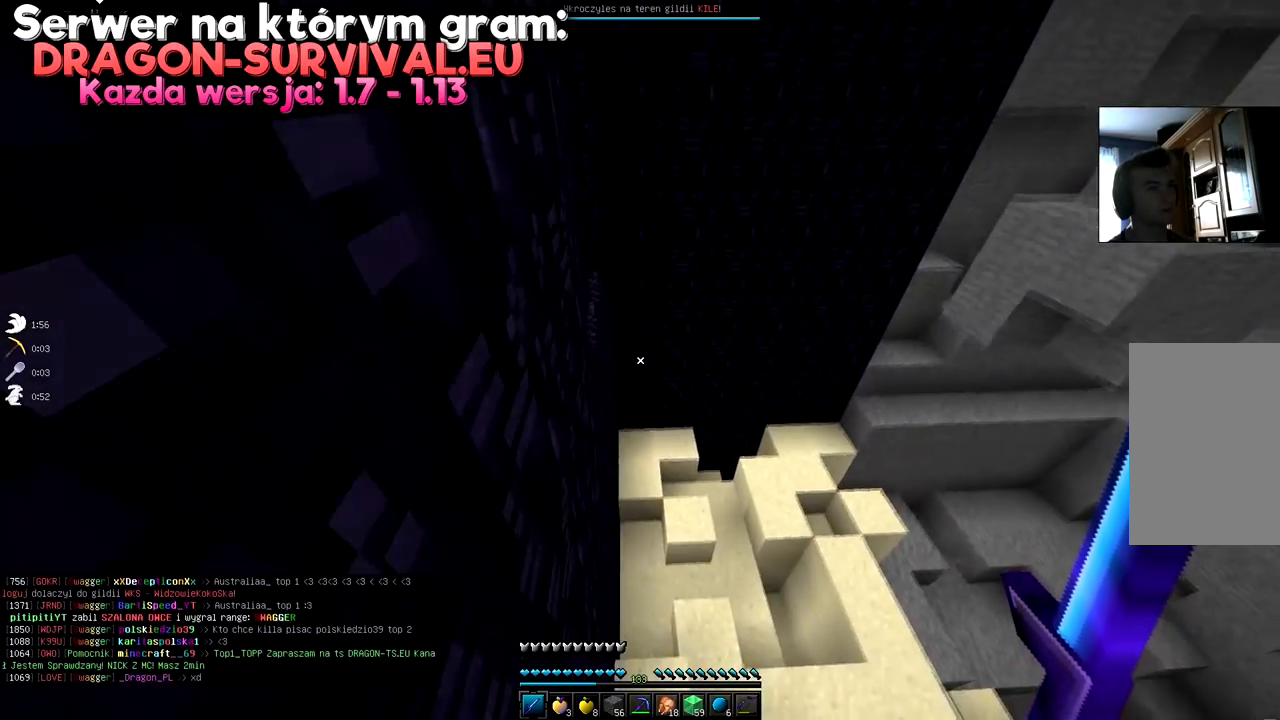
{"keys": ["space", "w"], "mouse": [], "events": [[417, "w", "down"], [467, "space", "down"]]}
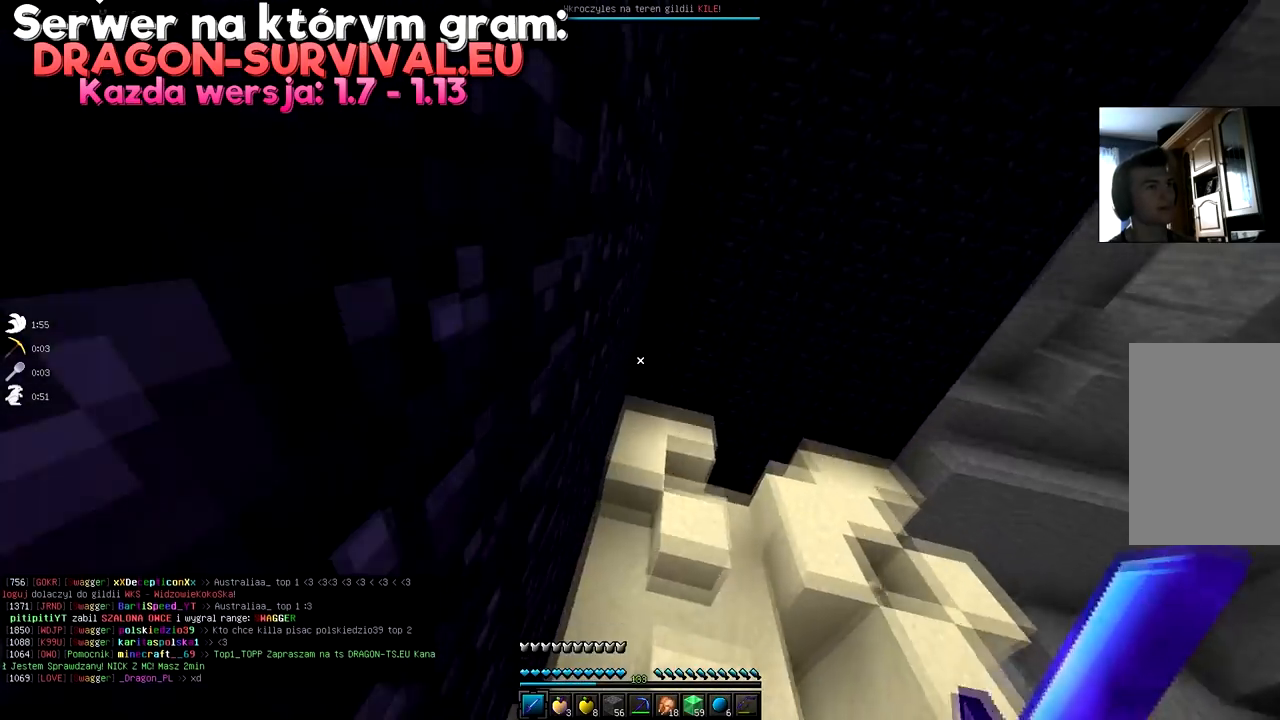
{"keys": ["a", "space", "w"], "mouse": [], "events": [[17, "a", "down"]]}
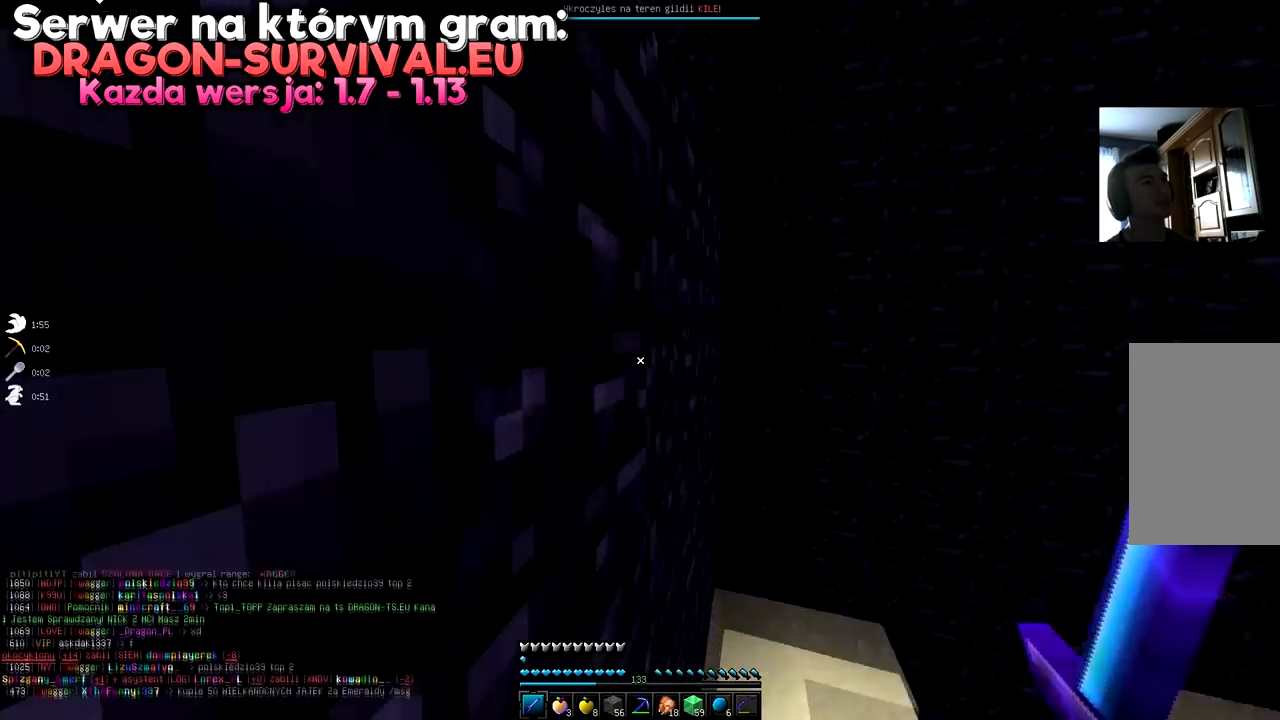
{"keys": ["a", "space", "w"], "mouse": [], "events": []}
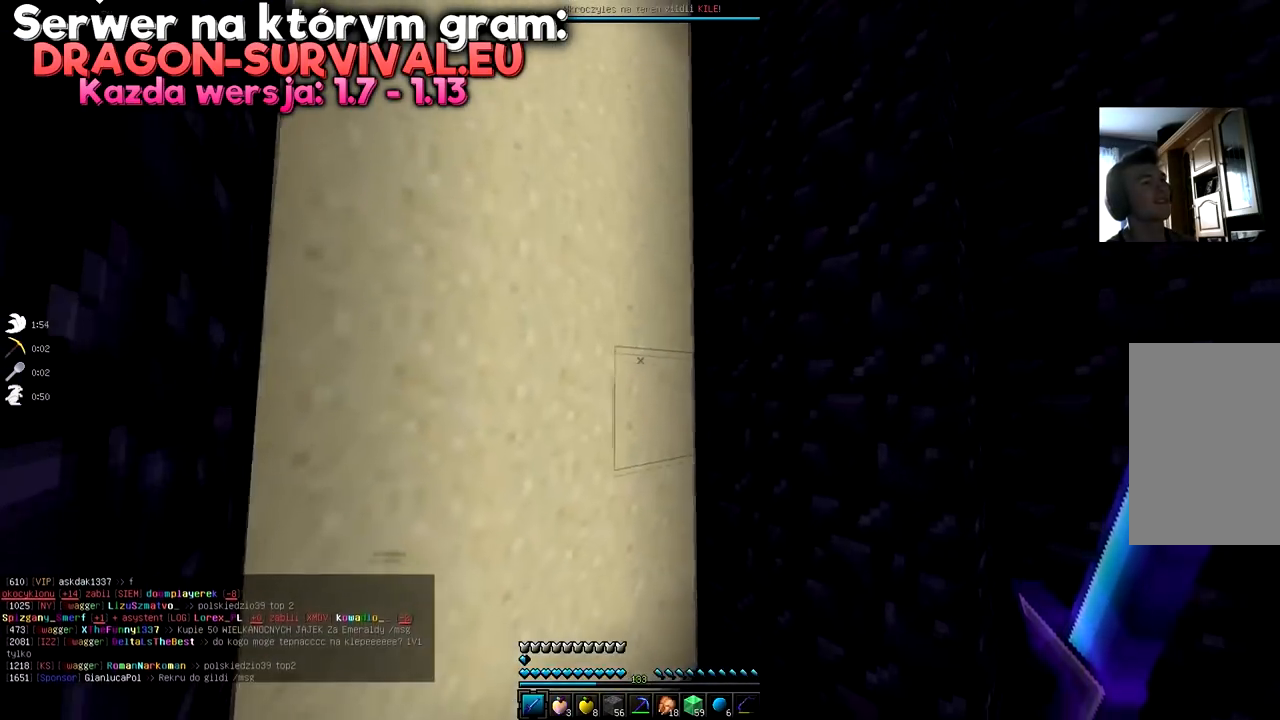
{"keys": ["a", "w"], "mouse": [], "events": [[267, "space", "up"]]}
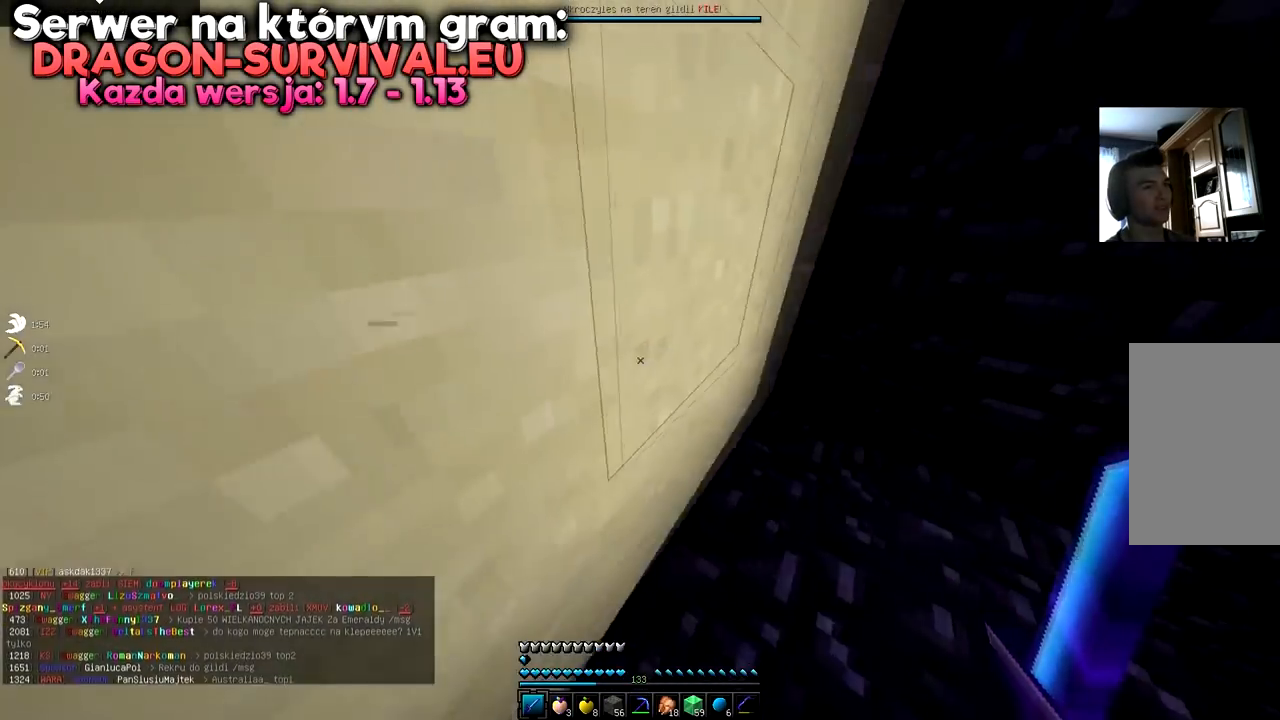
{"keys": [], "mouse": [], "events": [[50, "a", "up"], [83, "w", "up"]]}
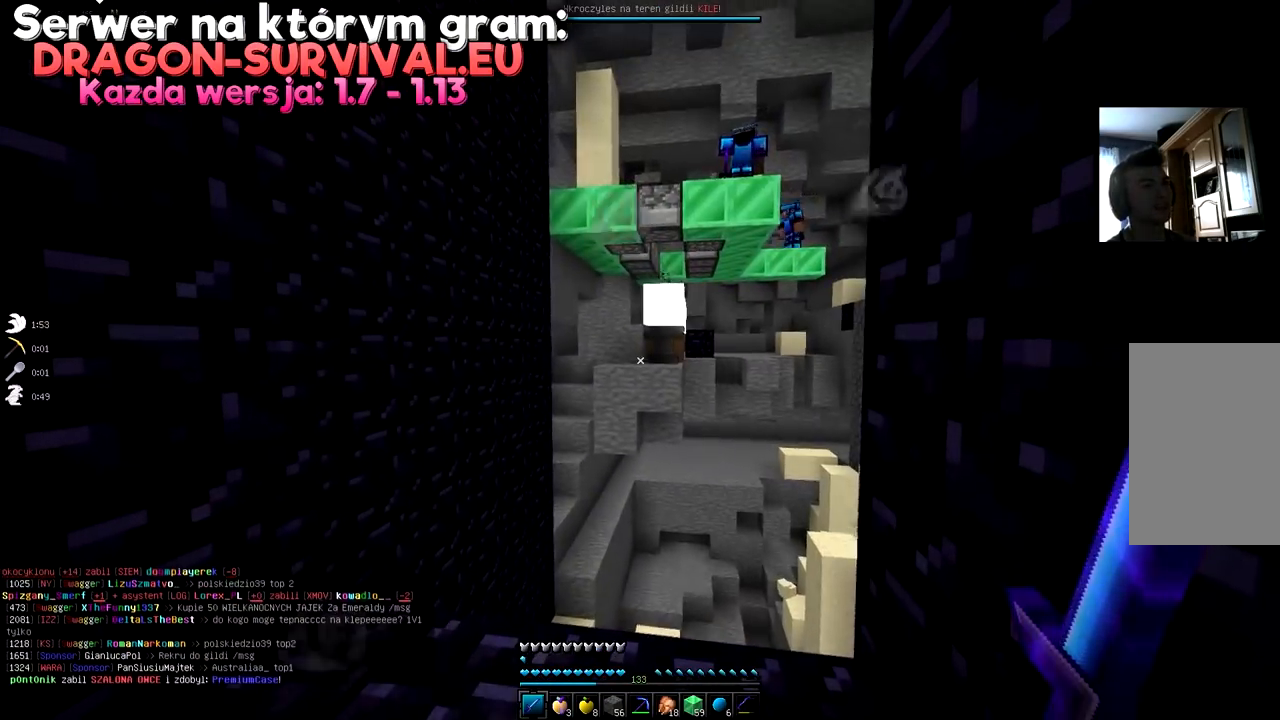
{"keys": ["d", "s"], "mouse": [], "events": [[150, "s", "down"], [450, "d", "down"]]}
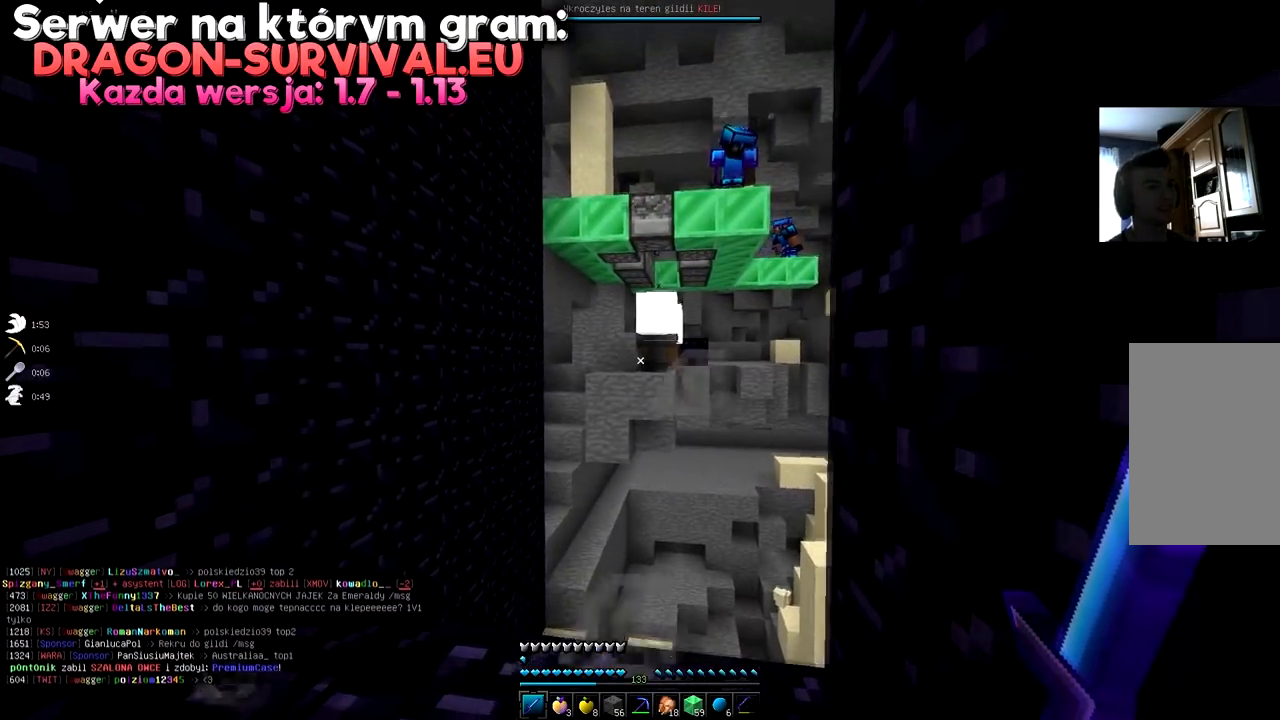
{"keys": ["d", "s"], "mouse": [], "events": []}
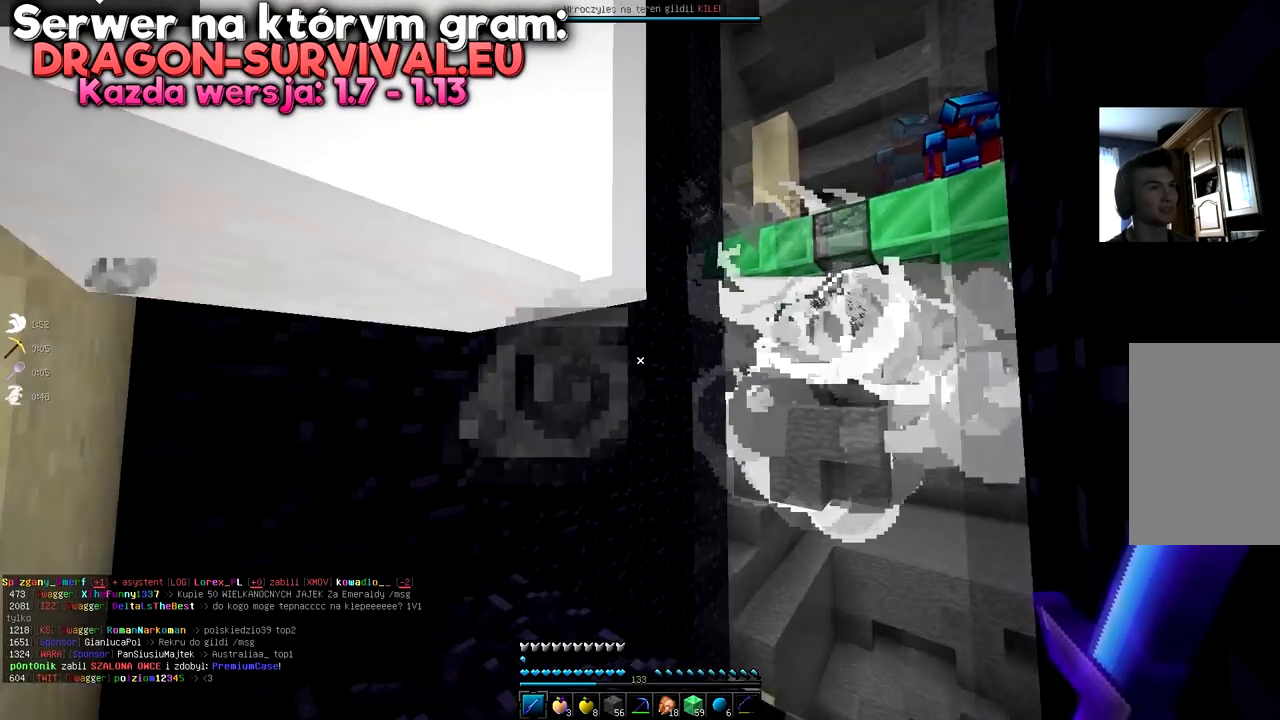
{"keys": ["d", "s"], "mouse": []}
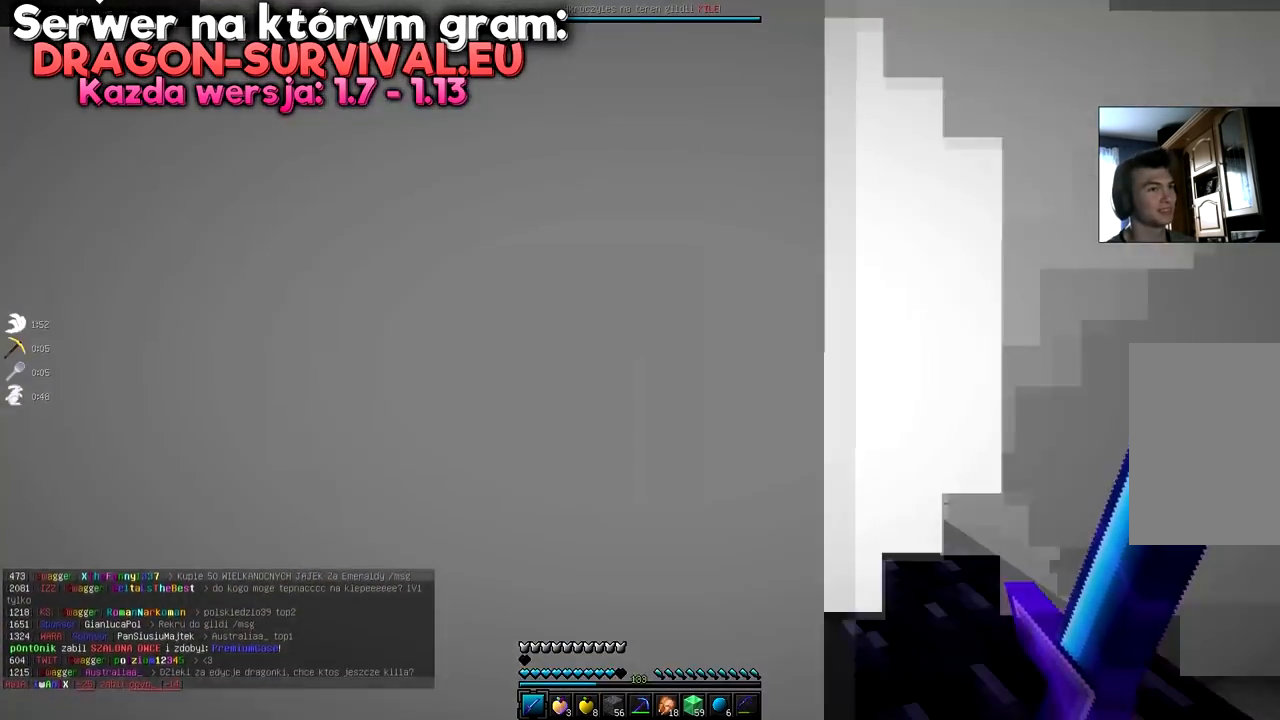
{"keys": [], "mouse": []}